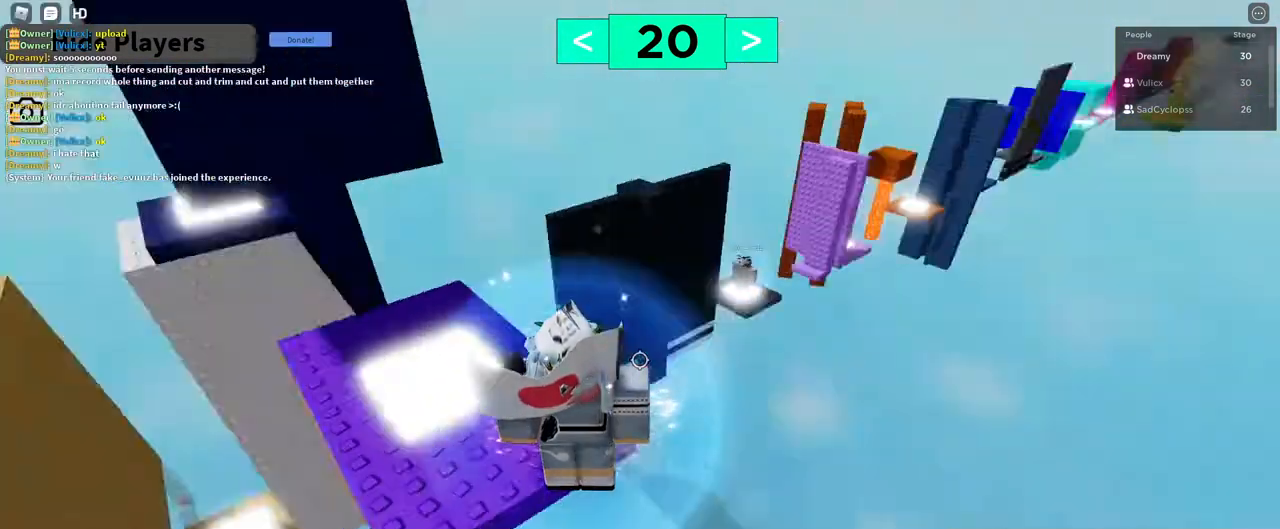
Gameplay with keyboard and mouse; each line is a JSON object with the keys and mouse buttons held at the frame after it. "events" lists presses ("down") and releases ("up") of "a", "ctrl", "d", "e", "q", "s", "shift", "space", "w", "mouse_left", "mouse_wheel", "mouse_right", "mouse_mb4" and "mouse_mb5" between this image and that frame as [ms after this image, input, new state], when the widget could be followed in between. "mouse_left", "mouse_wheel", "mouse_right", "mouse_mb4", "mouse_mb5" = the "left", "wheel", "right", "mb4", "mb5" buttons of the "mouse" list. No other keys are recorded. "wheel" means that the mouse wheel is clicked or scrolled. Mouse movement is not recorded.
{"keys": [], "mouse": ["right"], "events": []}
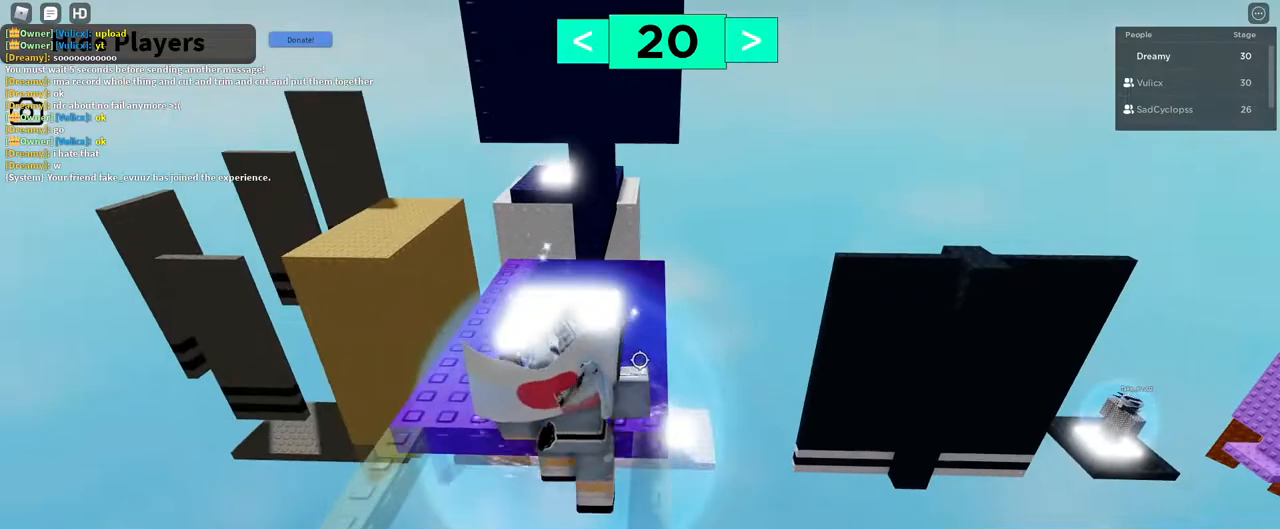
{"keys": [], "mouse": ["right"], "events": []}
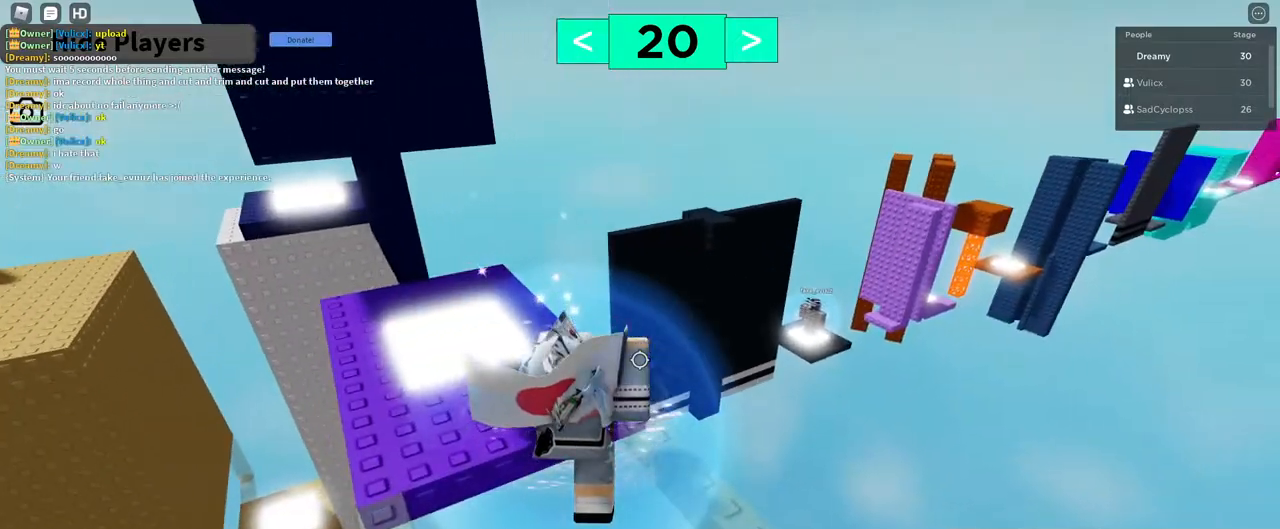
{"keys": [], "mouse": ["right"], "events": [[167, "mouse_right", "up"], [200, "shift", "down"], [267, "mouse_right", "down"], [267, "shift", "up"]]}
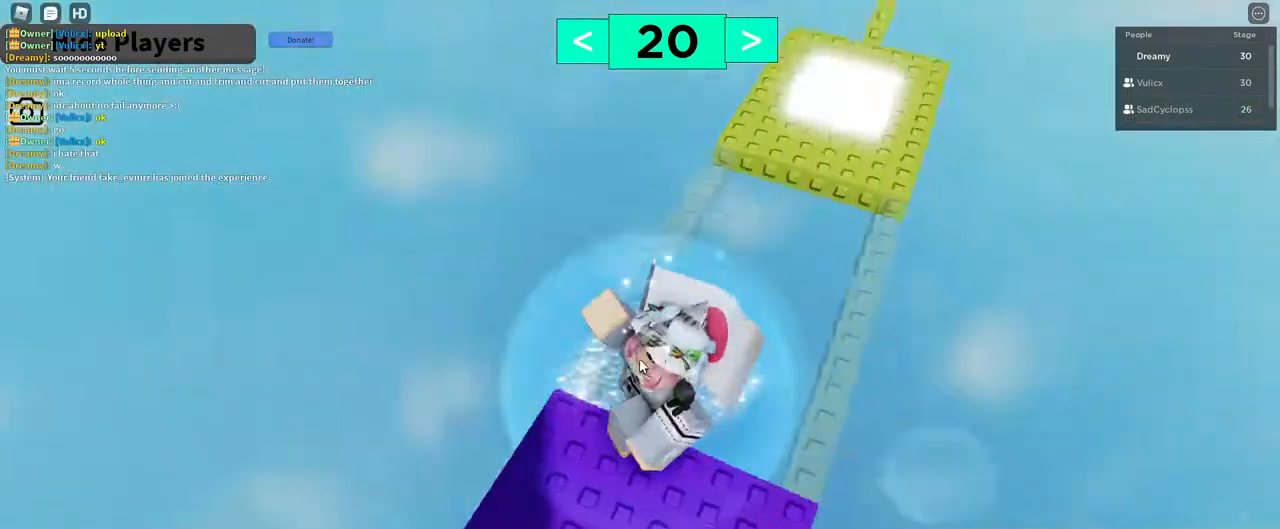
{"keys": ["w"], "mouse": ["right"], "events": [[483, "w", "down"]]}
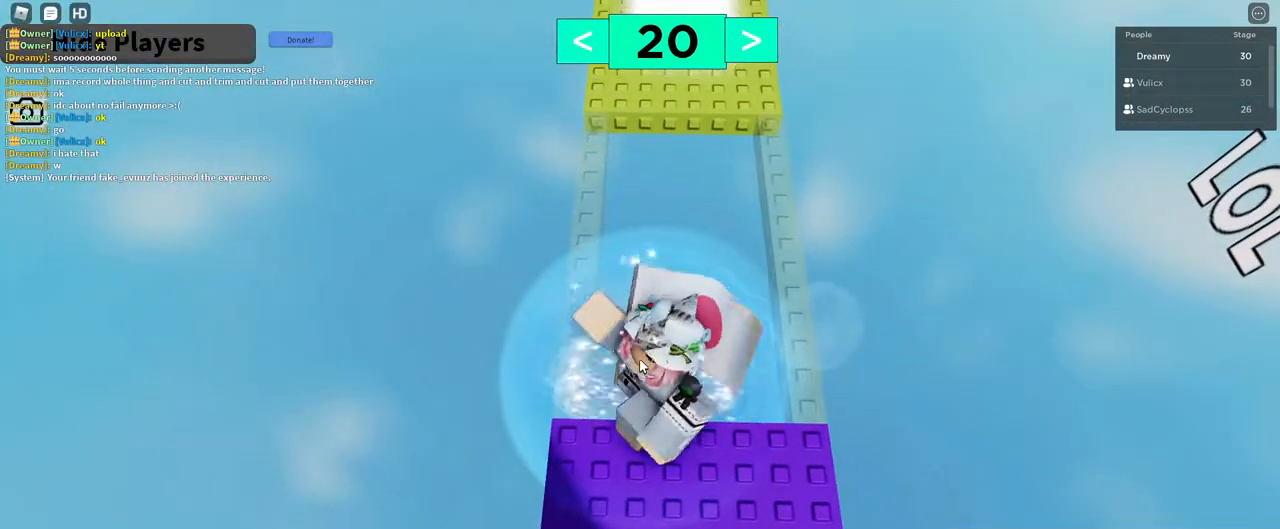
{"keys": ["w"], "mouse": ["right"], "events": [[133, "space", "down"], [350, "space", "up"]]}
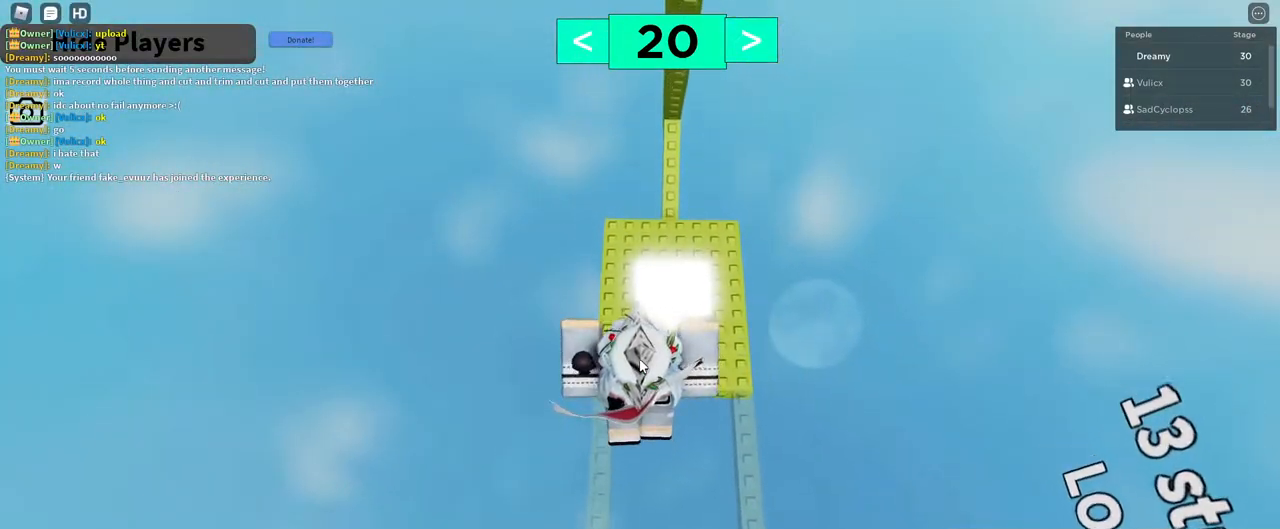
{"keys": ["w"], "mouse": ["right"], "events": []}
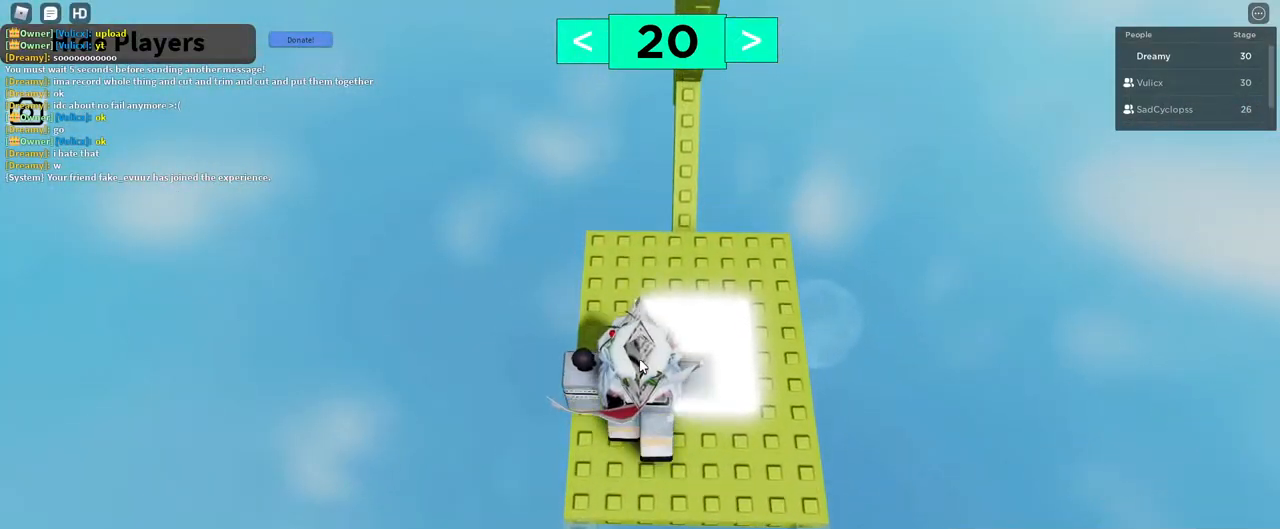
{"keys": ["d", "w"], "mouse": ["left", "right"], "events": [[17, "d", "down"], [117, "shift", "down"], [217, "shift", "up"], [350, "mouse_left", "down"]]}
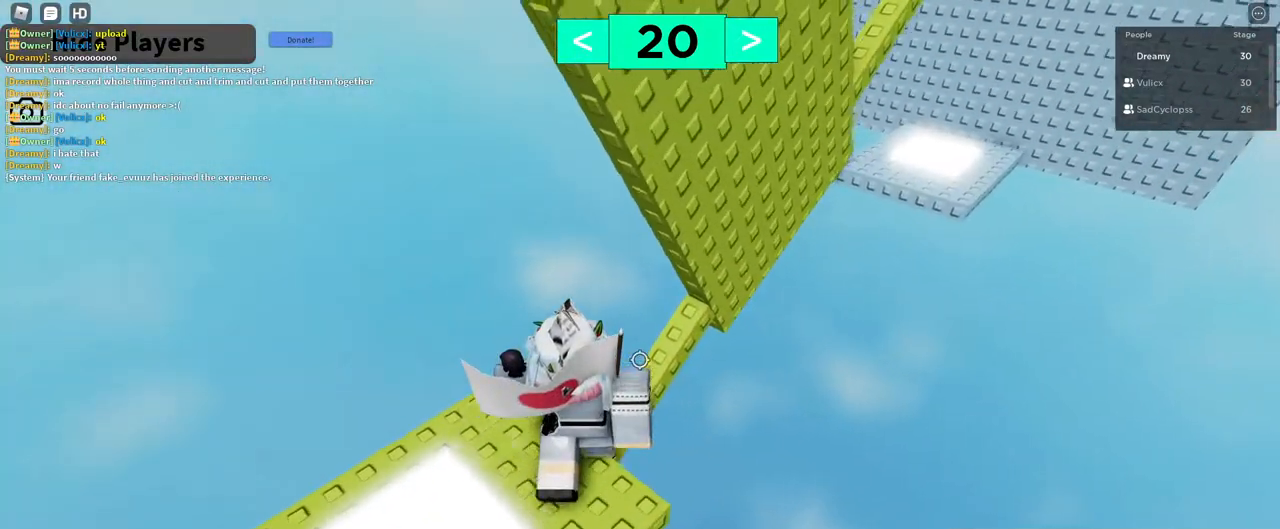
{"keys": ["d", "w"], "mouse": ["left", "right"]}
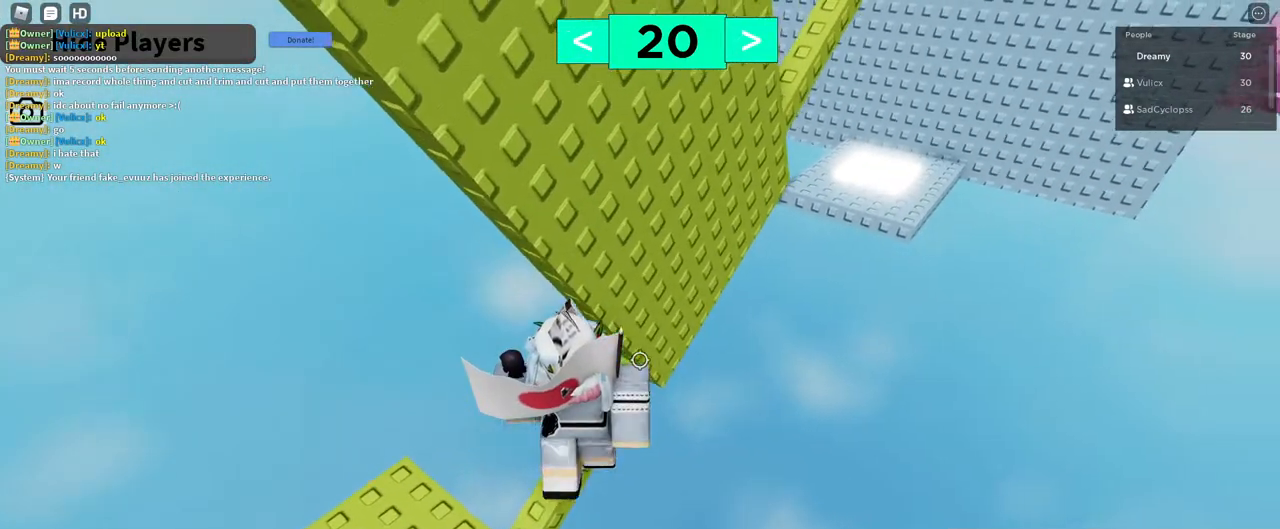
{"keys": ["w"], "mouse": ["left", "right"]}